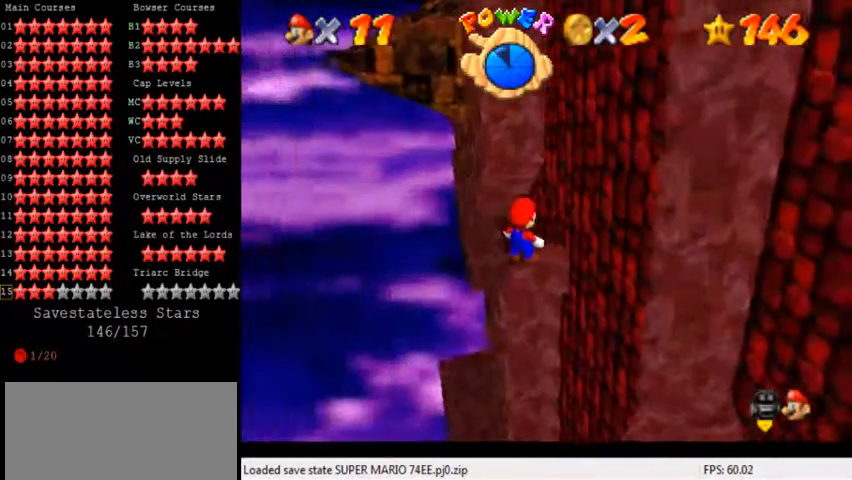
Gameplay with keyboard; each line is a JSON object with the keys held at the frame after it. "events" lists presses ("down") and releases ("up") of "a", "c", "ctrl", "d", "down", "left", "return", "right", "s", "shift", "up", "w", "x" and "y" between this image and that frame as [ms after this image, input, new state], when the widget could be followed in between. No other keys are recorded. Mouse input is not recorded.
{"keys": [], "events": []}
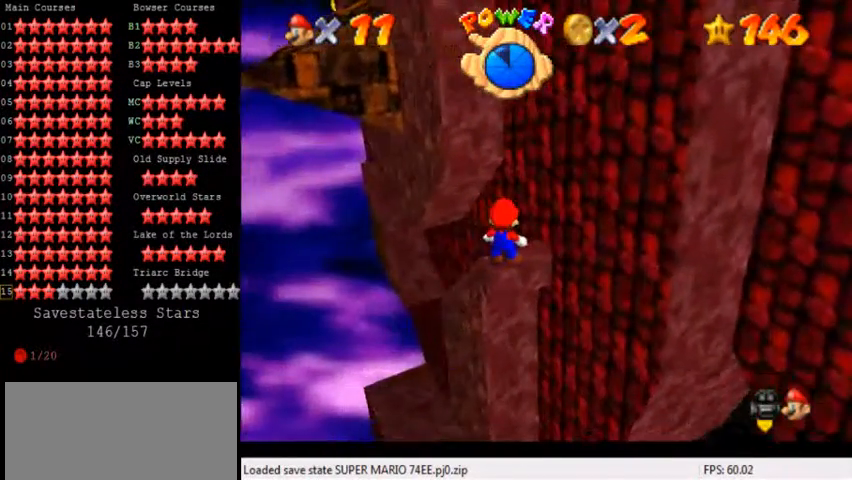
{"keys": ["up"], "events": [[480, "up", "down"]]}
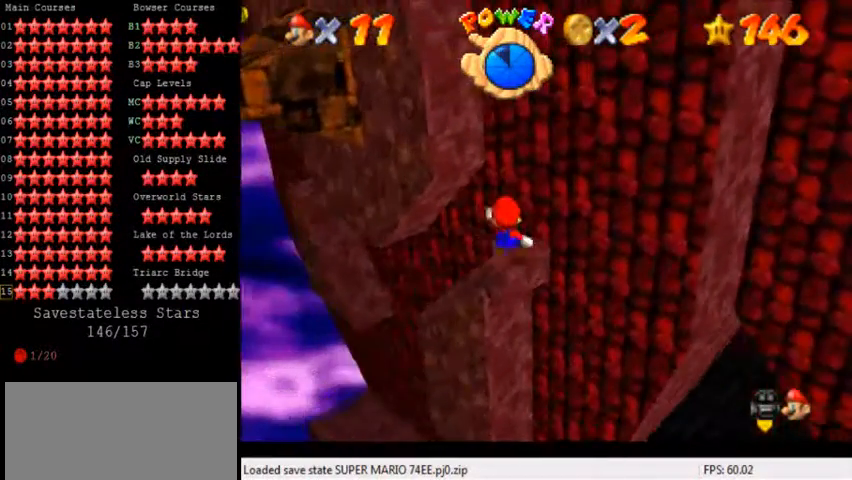
{"keys": [], "events": [[80, "shift", "down"], [80, "up", "up"], [120, "down", "down"], [120, "shift", "up"], [360, "down", "up"]]}
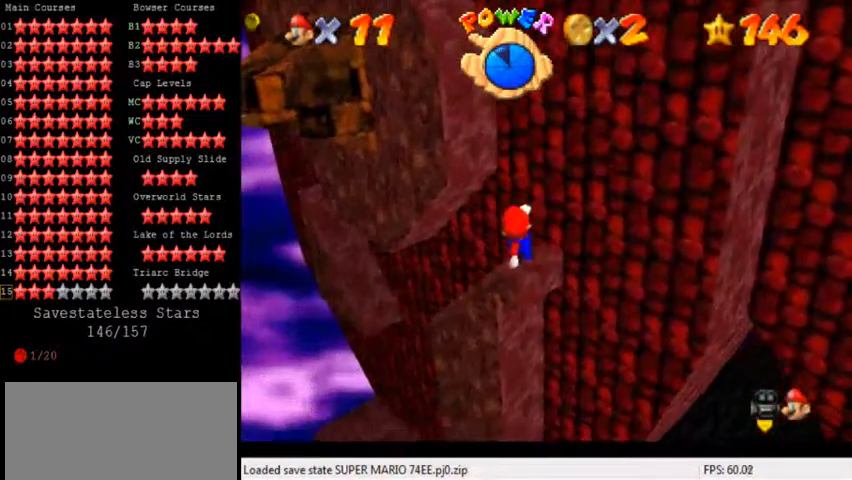
{"keys": [], "events": []}
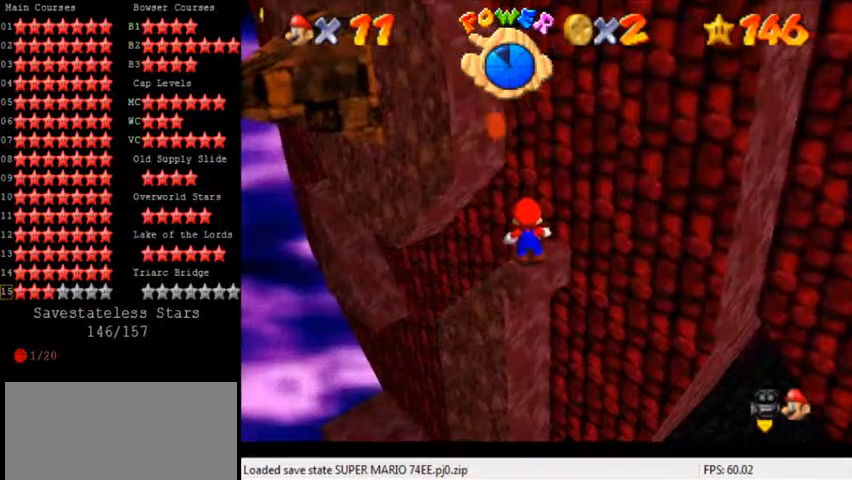
{"keys": [], "events": []}
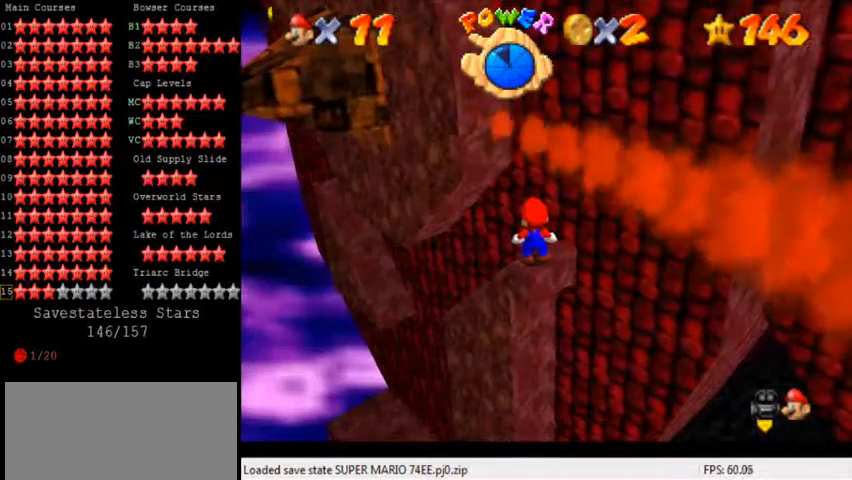
{"keys": [], "events": []}
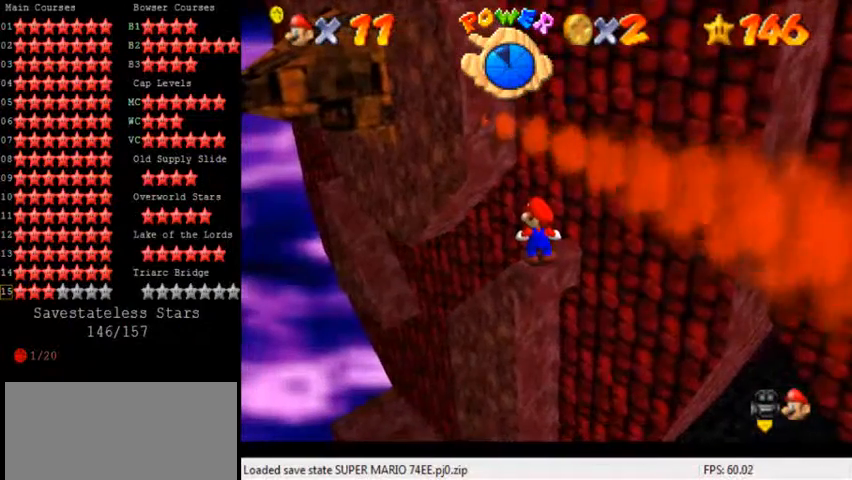
{"keys": [], "events": []}
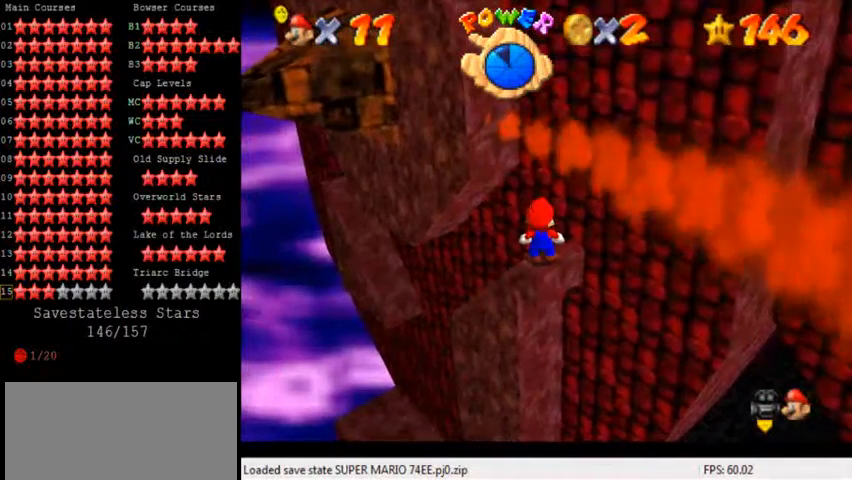
{"keys": [], "events": []}
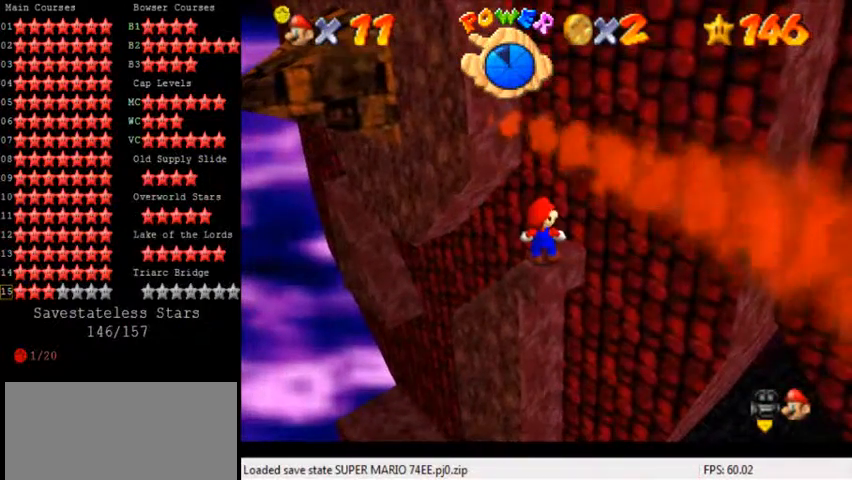
{"keys": ["down", "left"], "events": [[280, "shift", "down"], [320, "shift", "up"], [480, "down", "down"], [480, "left", "down"]]}
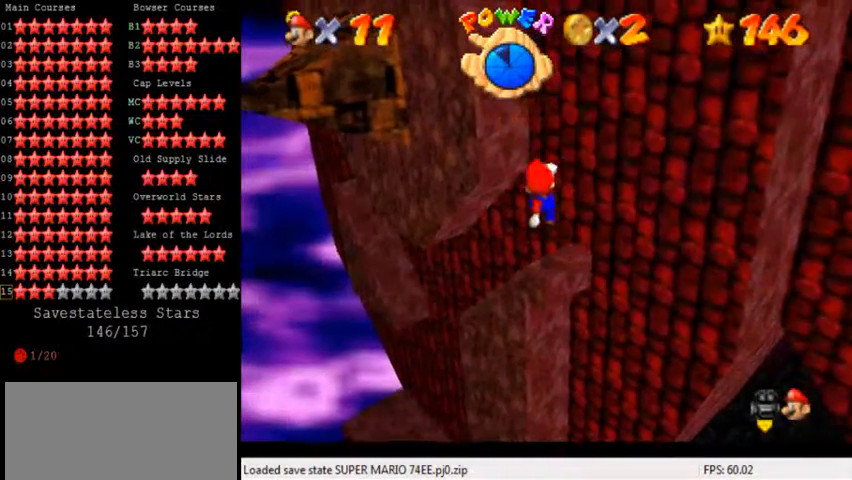
{"keys": [], "events": [[40, "left", "up"], [80, "down", "up"]]}
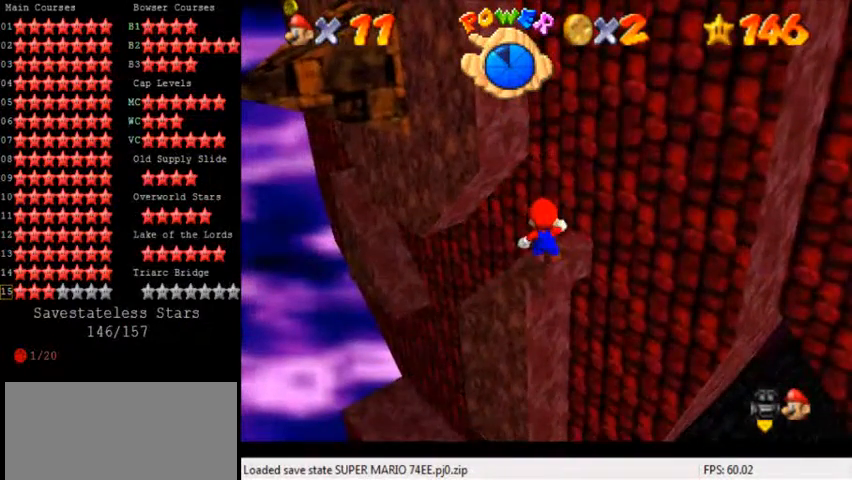
{"keys": [], "events": [[80, "shift", "down"], [120, "shift", "up"], [160, "down", "down"], [200, "down", "up"]]}
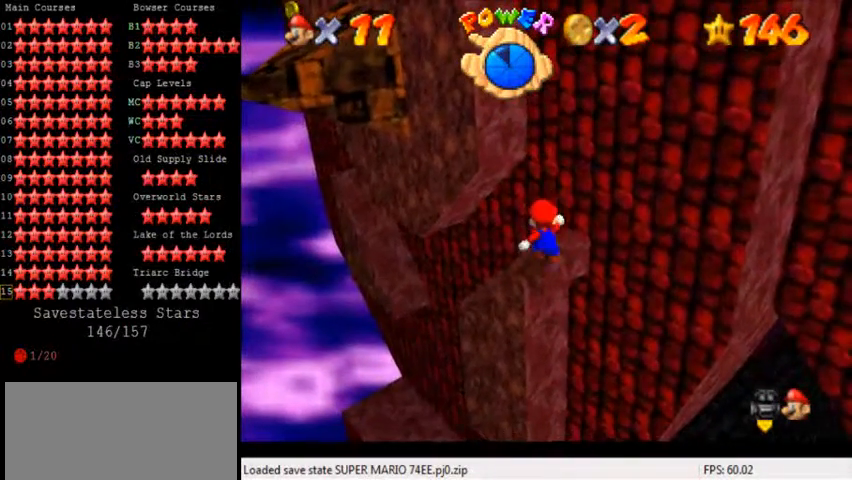
{"keys": ["y"], "events": [[480, "y", "down"]]}
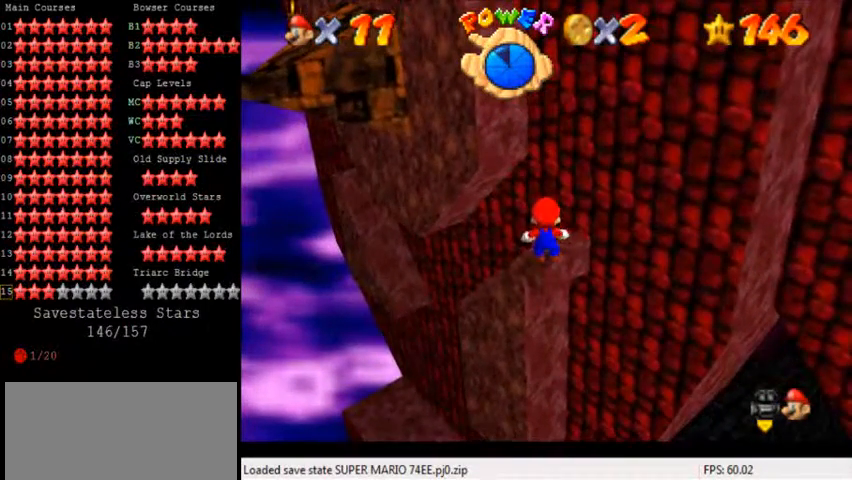
{"keys": ["y"], "events": []}
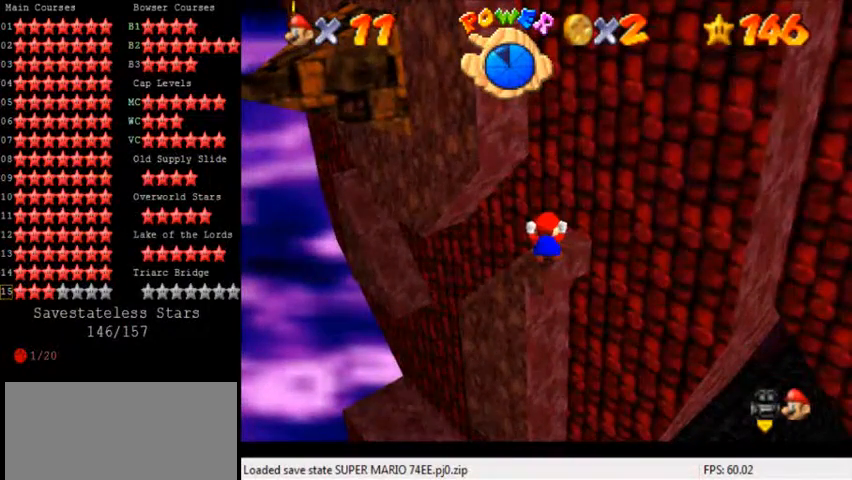
{"keys": ["y"], "events": []}
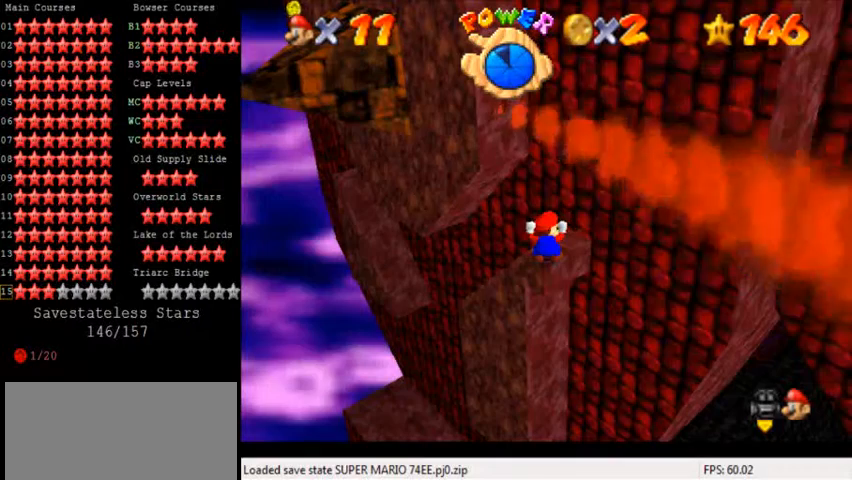
{"keys": ["y"], "events": []}
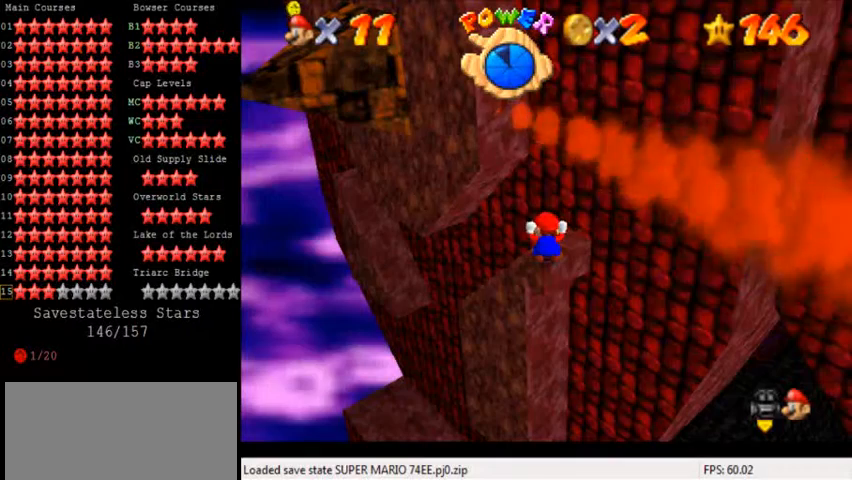
{"keys": ["y"], "events": []}
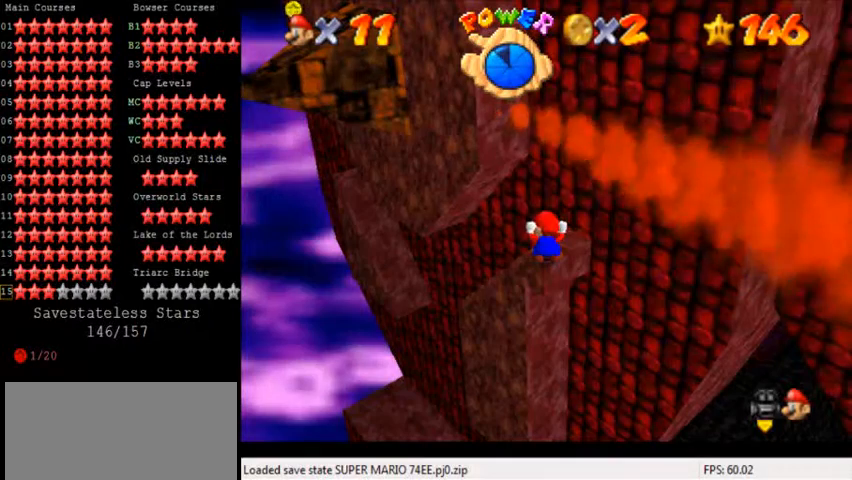
{"keys": ["y"], "events": []}
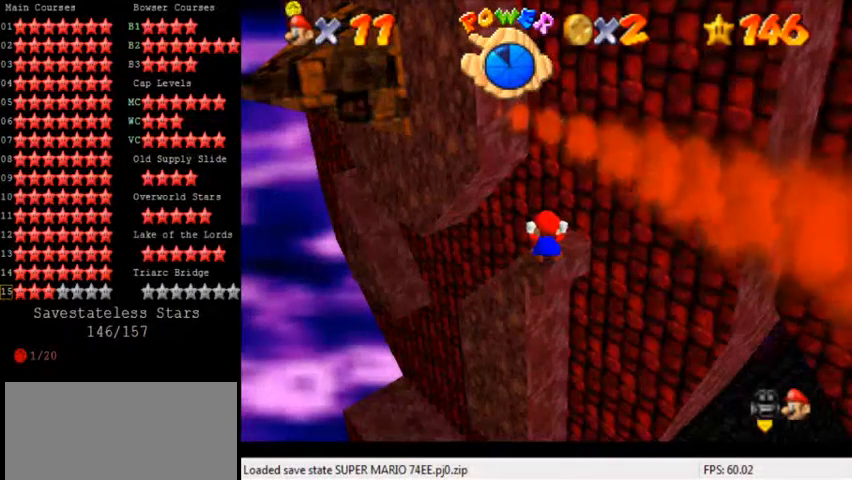
{"keys": ["y"], "events": []}
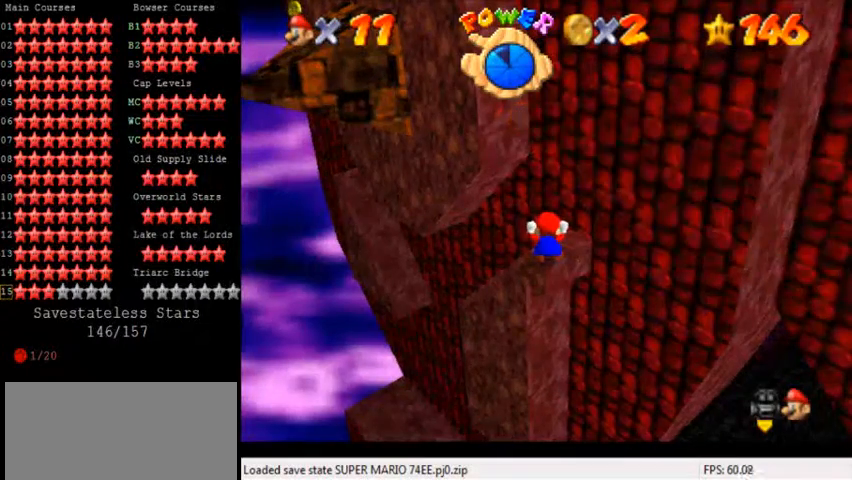
{"keys": ["shift", "up", "y"], "events": [[160, "shift", "down"], [160, "up", "down"]]}
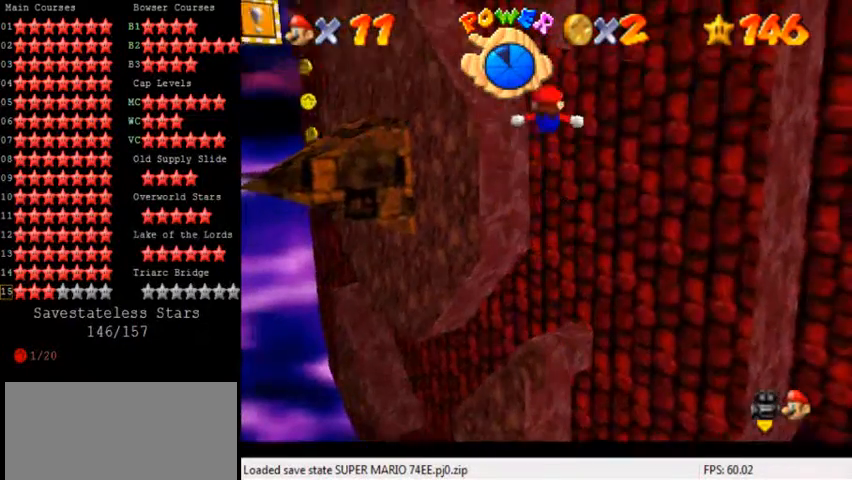
{"keys": ["shift", "up", "y"], "events": []}
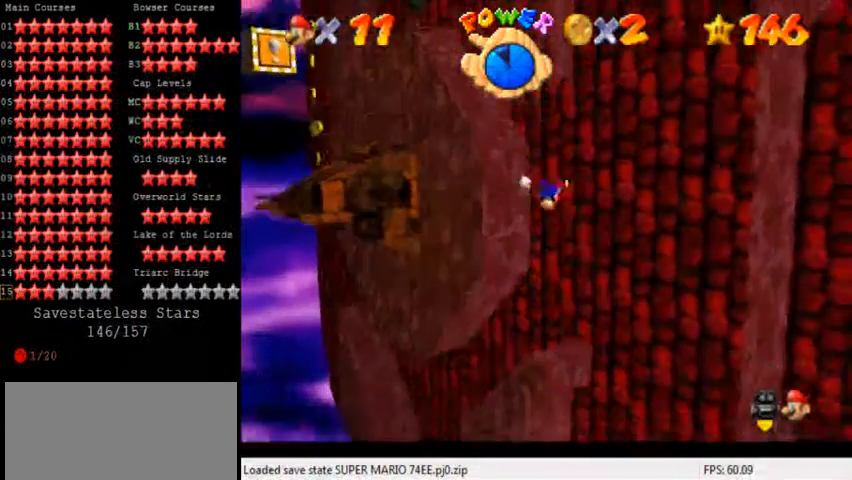
{"keys": ["shift", "up"], "events": [[40, "right", "down"], [40, "shift", "up"], [40, "y", "up"], [120, "right", "up"], [120, "shift", "down"]]}
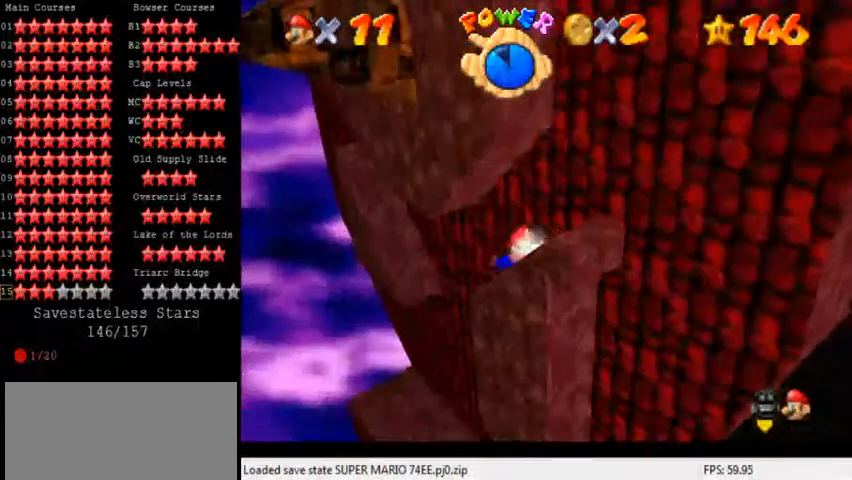
{"keys": ["a", "down", "right"], "events": [[40, "right", "down"], [120, "shift", "up"], [120, "up", "up"], [200, "shift", "down"], [320, "shift", "up"], [400, "a", "down"], [480, "down", "down"]]}
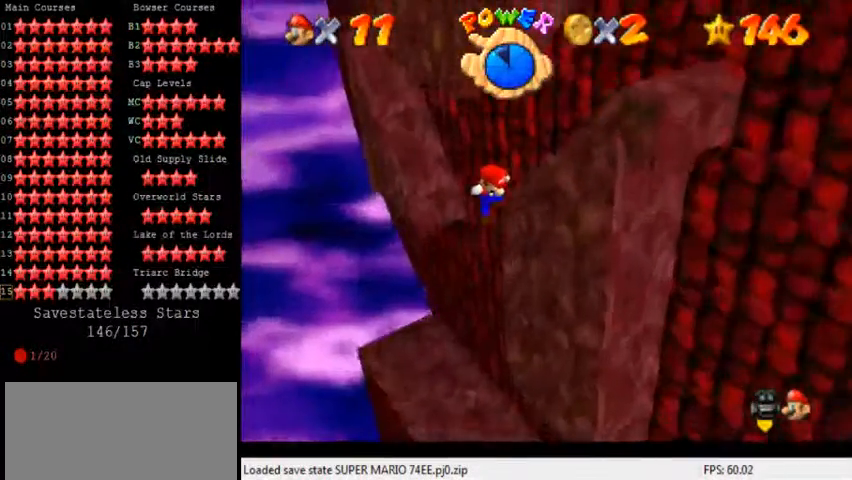
{"keys": ["a"], "events": [[80, "a", "up"], [120, "a", "down"], [120, "down", "up"], [120, "right", "up"], [280, "a", "up"], [280, "right", "down"], [320, "a", "down"], [440, "right", "up"], [480, "a", "up"], [520, "a", "down"]]}
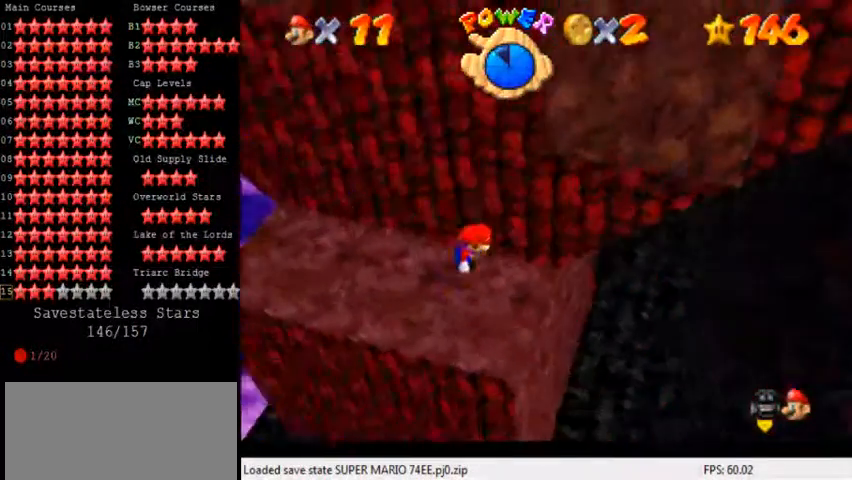
{"keys": ["down"], "events": [[80, "a", "up"], [200, "down", "down"], [200, "right", "down"], [280, "right", "up"]]}
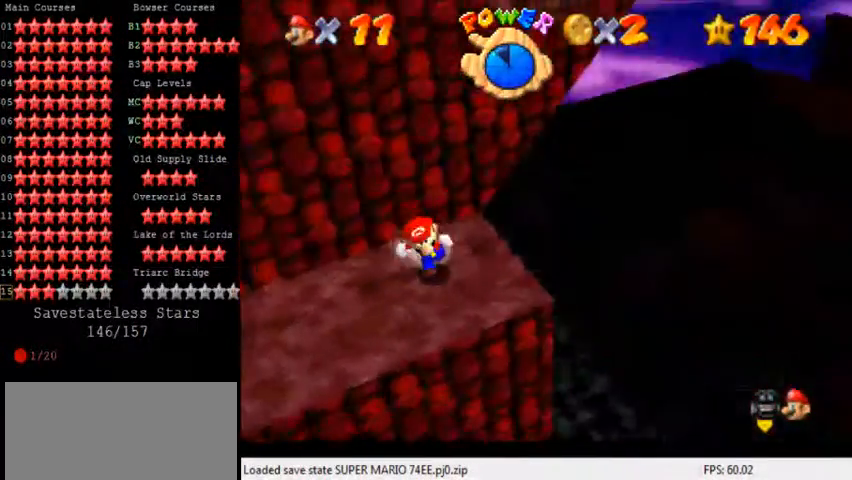
{"keys": ["shift", "up"], "events": [[80, "right", "down"], [120, "down", "up"], [120, "left", "down"], [120, "right", "up"], [200, "up", "down"], [240, "left", "up"], [280, "shift", "down"]]}
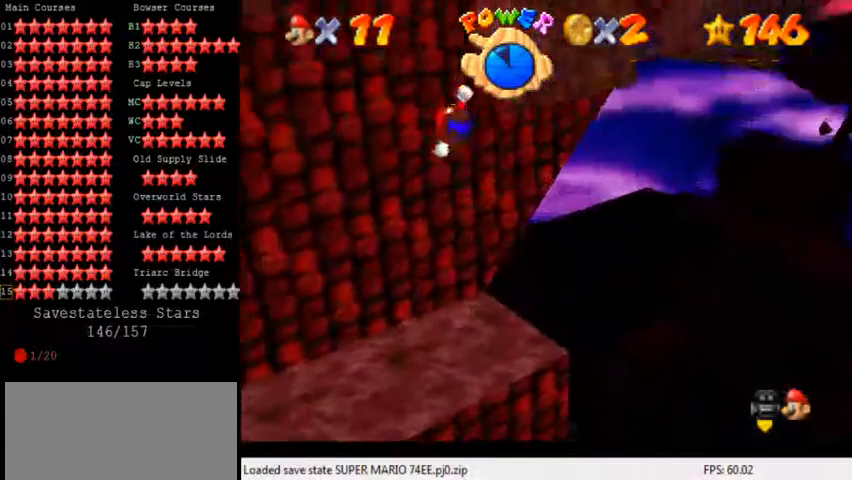
{"keys": ["left", "shift", "up"], "events": [[40, "left", "down"], [80, "shift", "up"], [200, "shift", "down"]]}
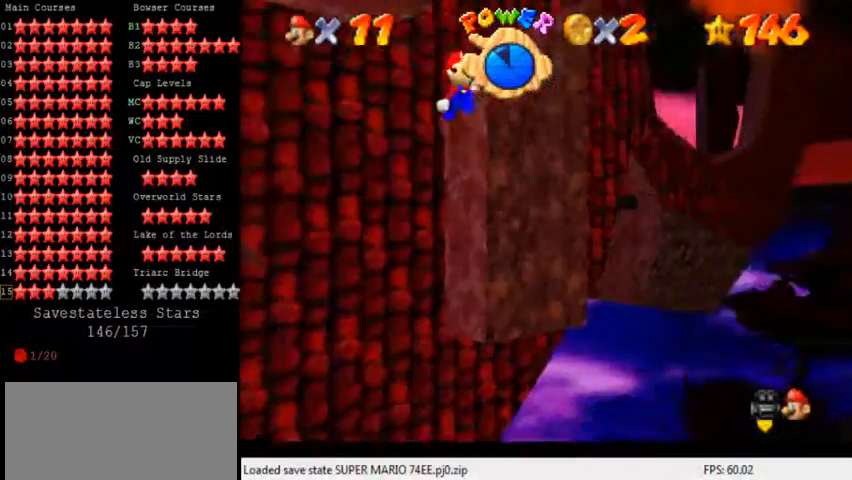
{"keys": ["right", "shift", "up"], "events": [[200, "left", "up"], [360, "right", "down"]]}
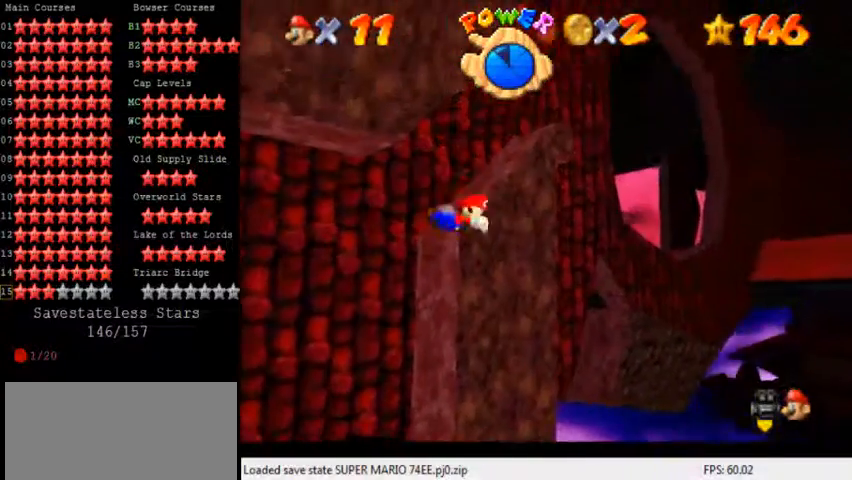
{"keys": ["left", "shift", "up"], "events": [[400, "right", "up"], [440, "left", "down"]]}
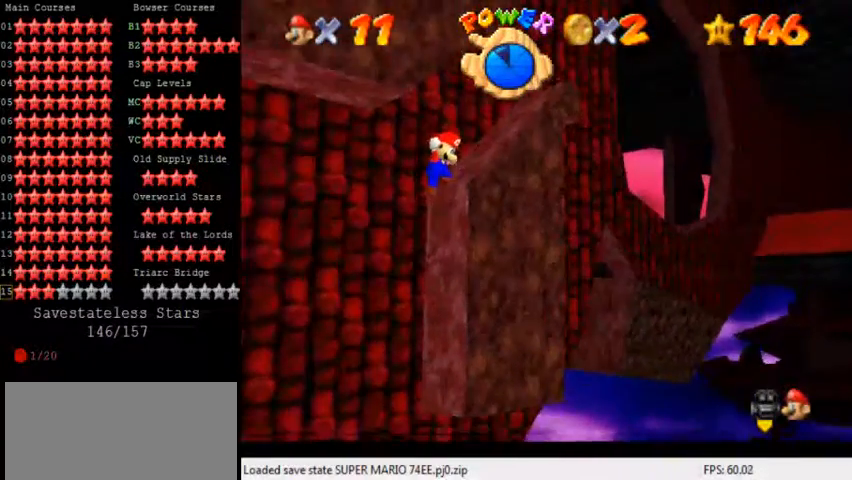
{"keys": ["left"], "events": [[80, "left", "up"], [80, "right", "down"], [440, "left", "down"], [440, "right", "up"], [520, "shift", "up"], [520, "up", "up"]]}
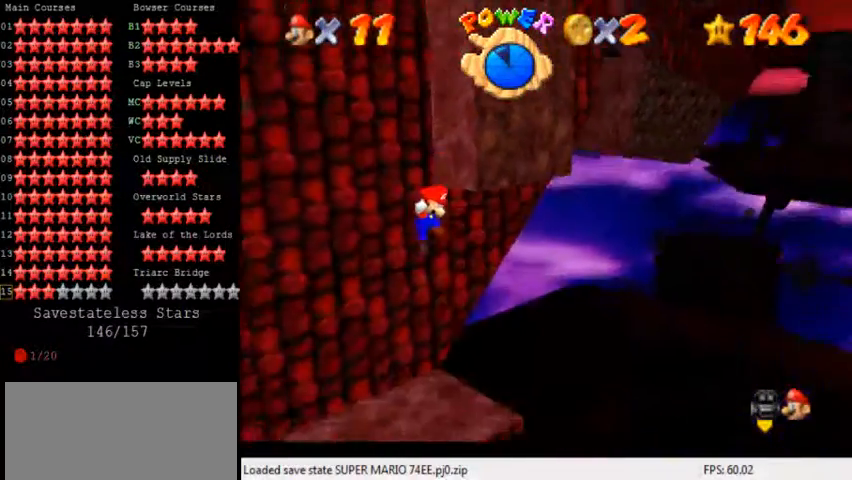
{"keys": ["down", "left"], "events": [[40, "down", "down"]]}